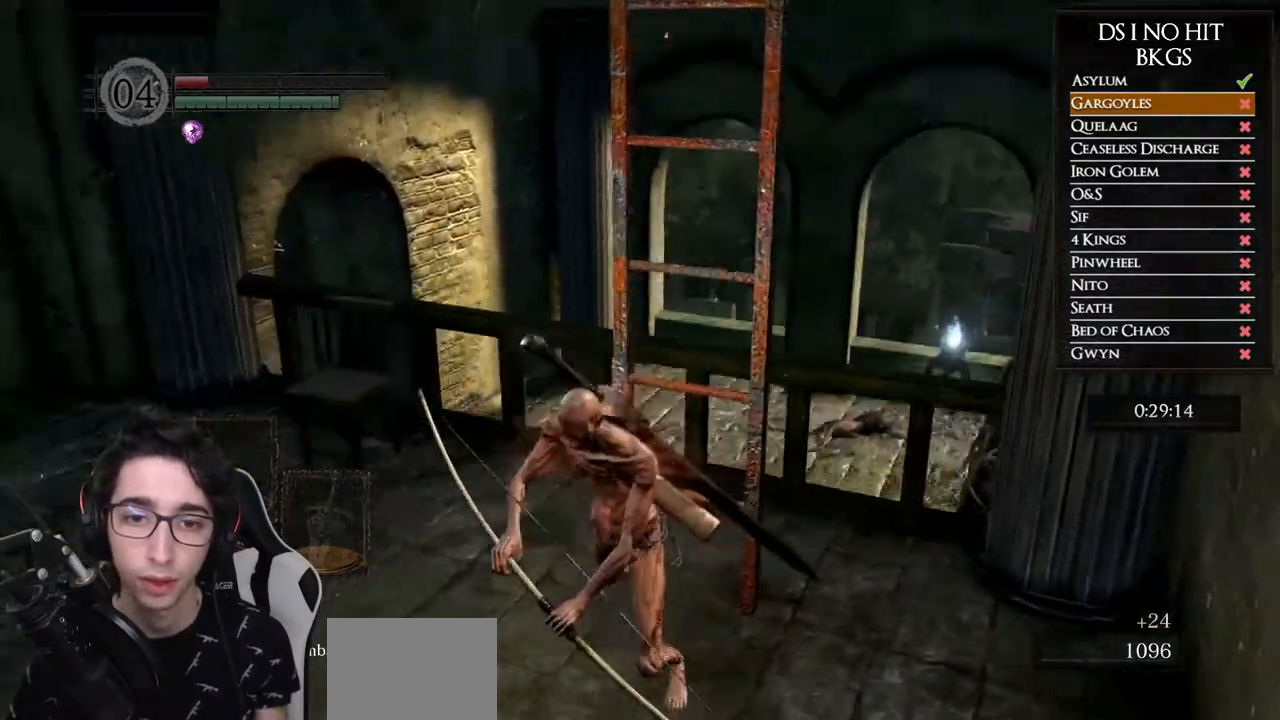
Gameplay with a controller (Xbox layout); each line is a JSON object with the inputs held at the frame after it. "events" lists button and stick changes between this image and that frame as [ms after this image, input, new state], when the widget could be followed in between.
{"buttons": ["B"], "left_stick": "down-left", "right_stick": "center", "events": [[17, "right_stick", "left"], [133, "right_stick", "center"], [250, "left_stick", "down-left"], [283, "B", "down"]]}
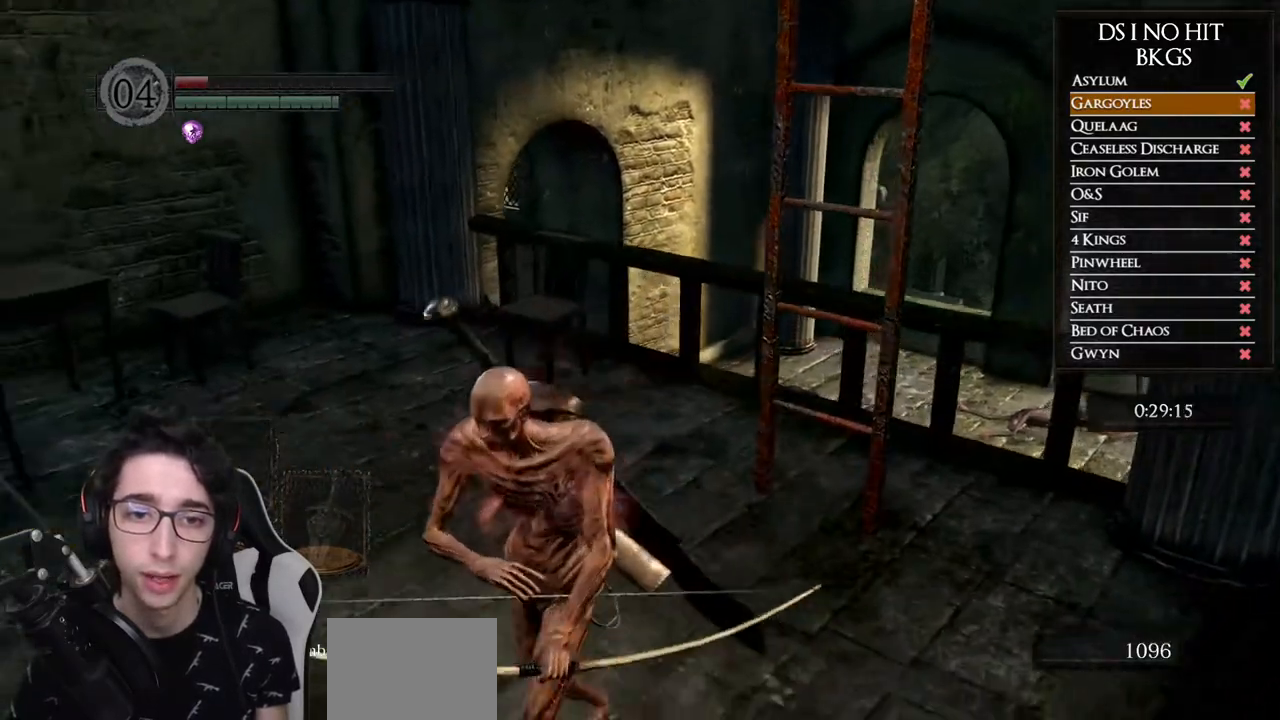
{"buttons": ["B"], "left_stick": "down-left", "right_stick": "center", "events": []}
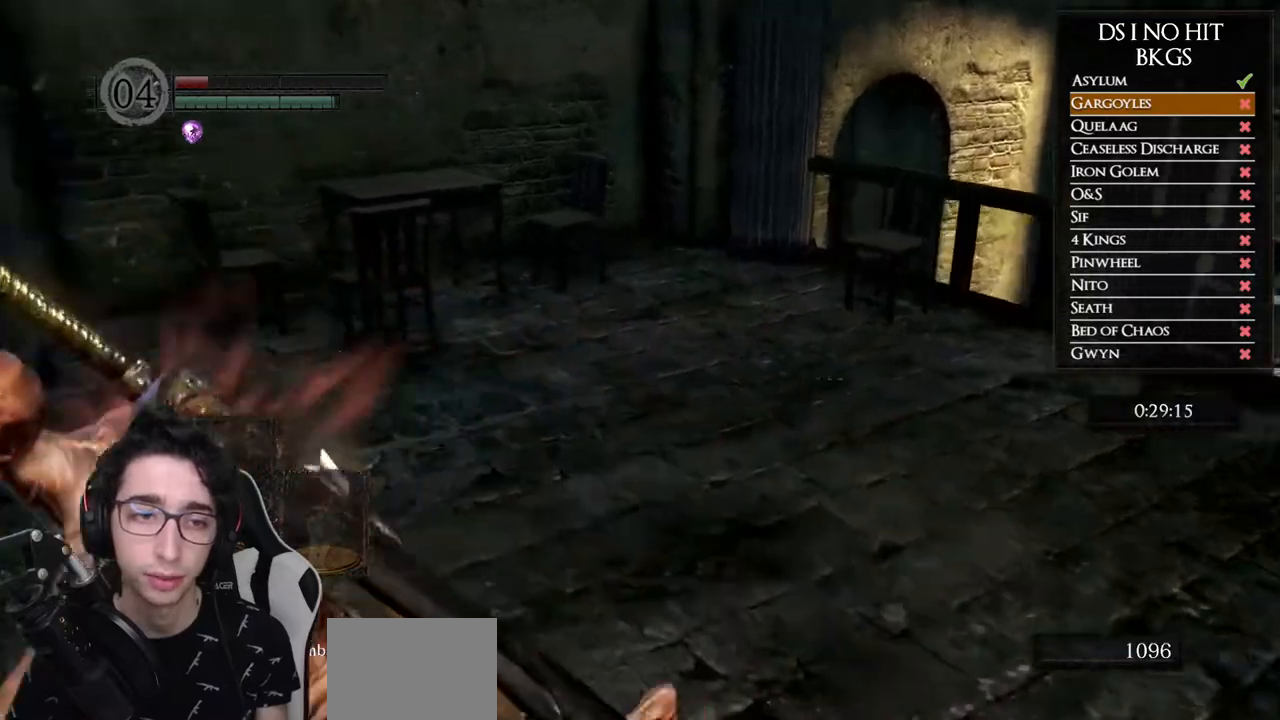
{"buttons": ["B"], "left_stick": "up", "right_stick": "center", "events": [[250, "left_stick", "up-left"], [317, "left_stick", "up"]]}
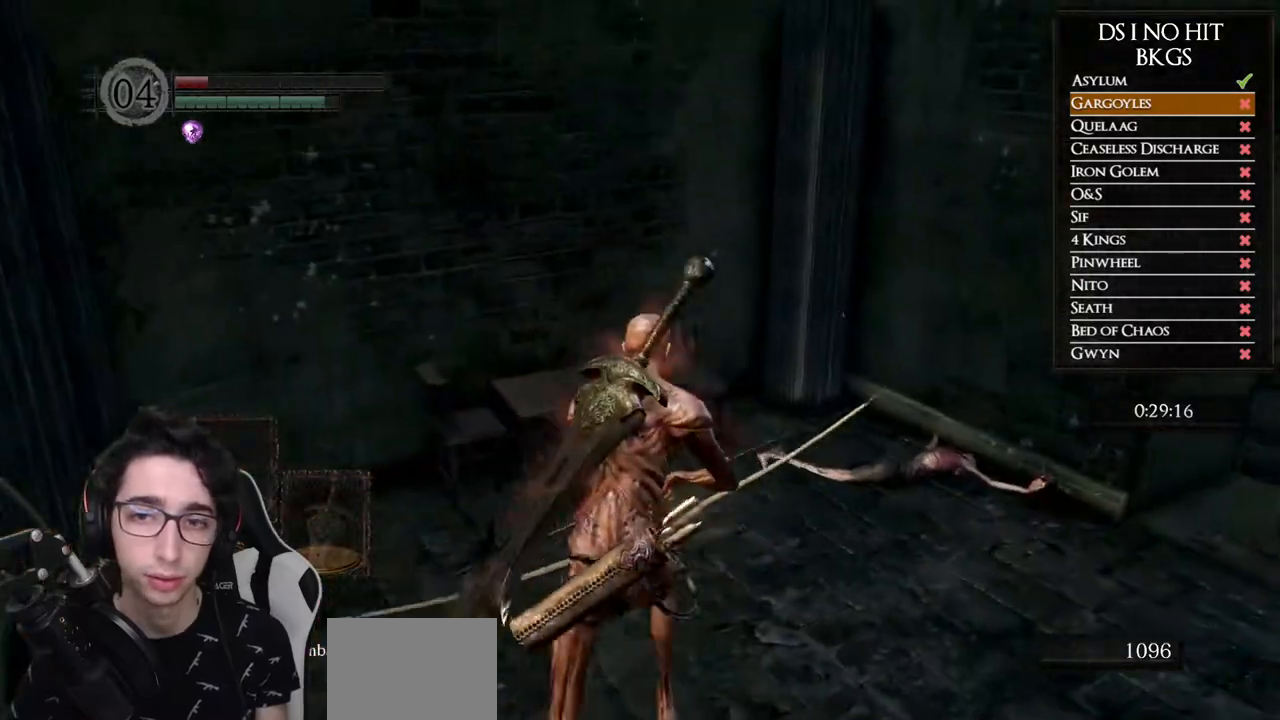
{"buttons": ["B"], "left_stick": "up-right", "right_stick": "center", "events": [[100, "left_stick", "up-right"]]}
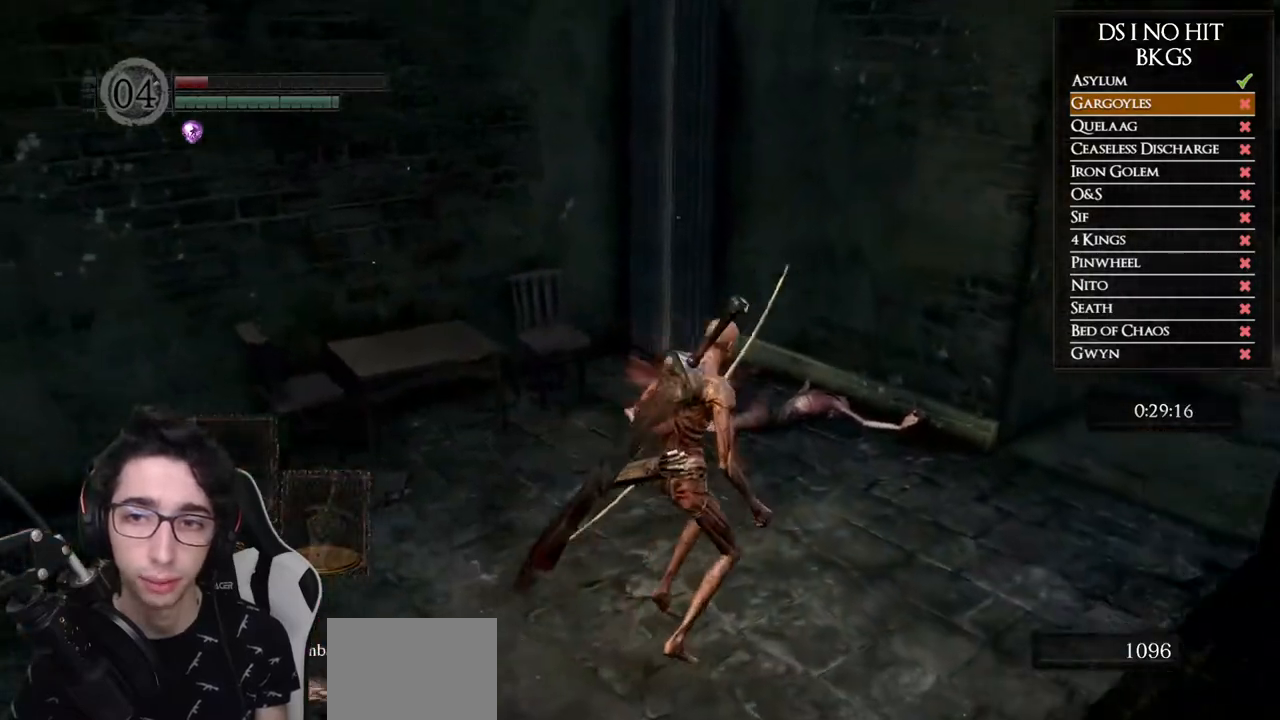
{"buttons": ["B"], "left_stick": "up-right", "right_stick": "center", "events": []}